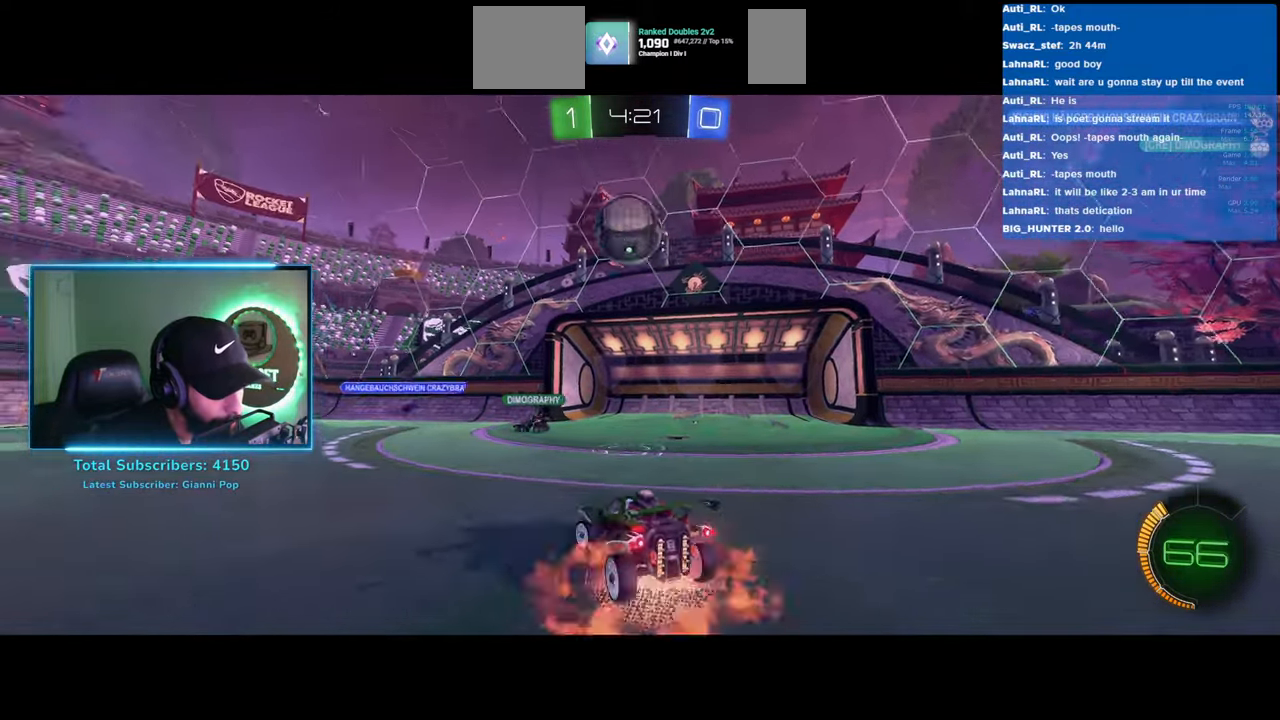
Gameplay with keyboard and mouse; each line is a JSON object with the keys and mouse buttons held at the frame after it. "events" lists presses ("down") and releases ("up") of "a", "ctrl", "d", "e", "q", "s", "shift", "space", "w", "mouse_left", "mouse_wheel", "mouse_right", "mouse_mb4" and "mouse_mb5" between this image and that frame as [ms after this image, input, new state], when the widget could be followed in between. "mouse_left", "mouse_wheel", "mouse_right", "mouse_mb4", "mouse_mb5" = the "left", "wheel", "right", "mb4", "mb5" buttons of the "mouse" list. No other keys are recorded. "wheel" means that the mouse wheel is clicked or scrolled. Mouse movement is not recorded.
{"keys": ["d", "w"], "mouse": ["right"], "events": [[33, "s", "up"], [350, "w", "down"], [383, "d", "down"], [433, "mouse_right", "down"], [500, "mouse_left", "up"]]}
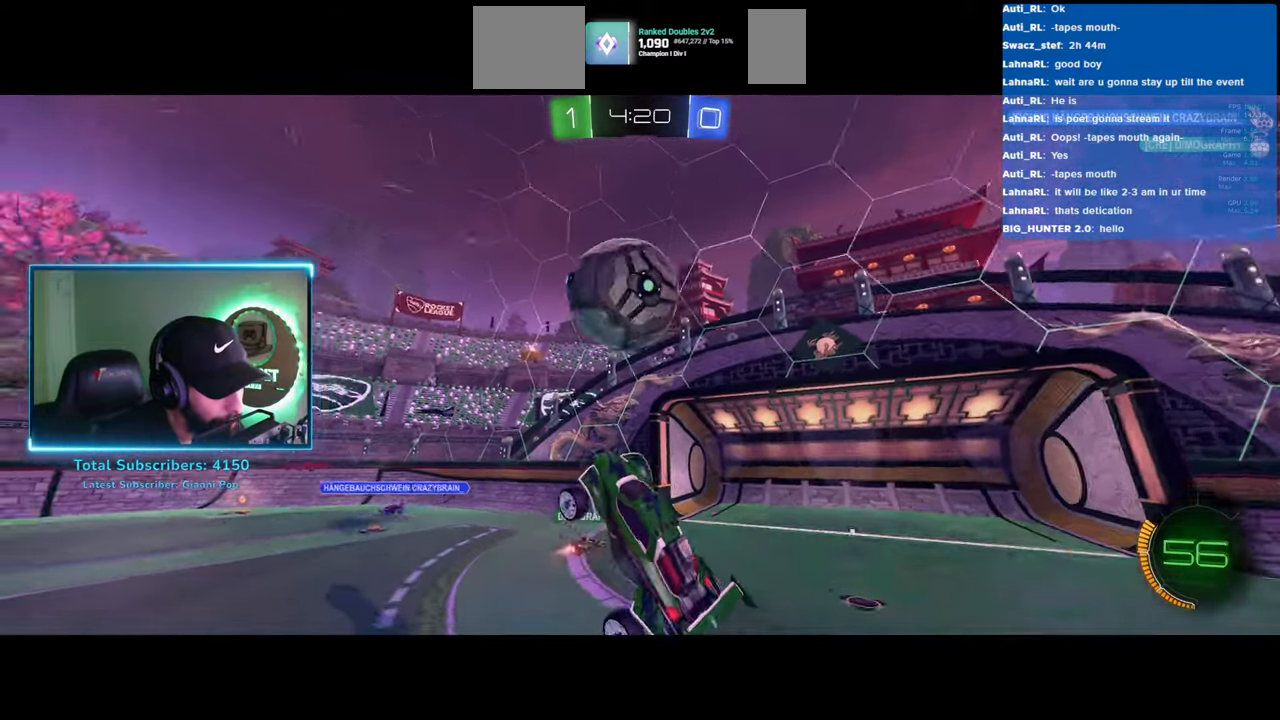
{"keys": ["d", "w"], "mouse": [], "events": [[67, "mouse_right", "up"]]}
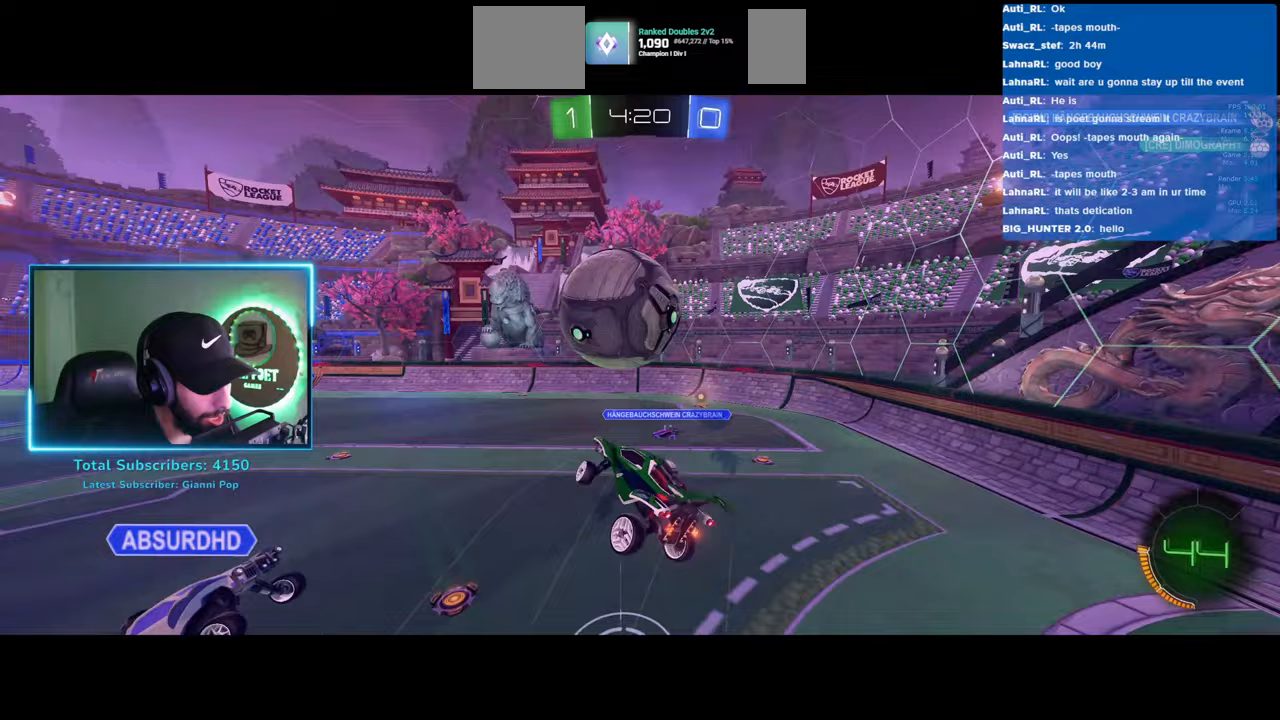
{"keys": [], "mouse": [], "events": [[183, "d", "up"], [183, "w", "up"], [283, "w", "down"], [450, "w", "up"]]}
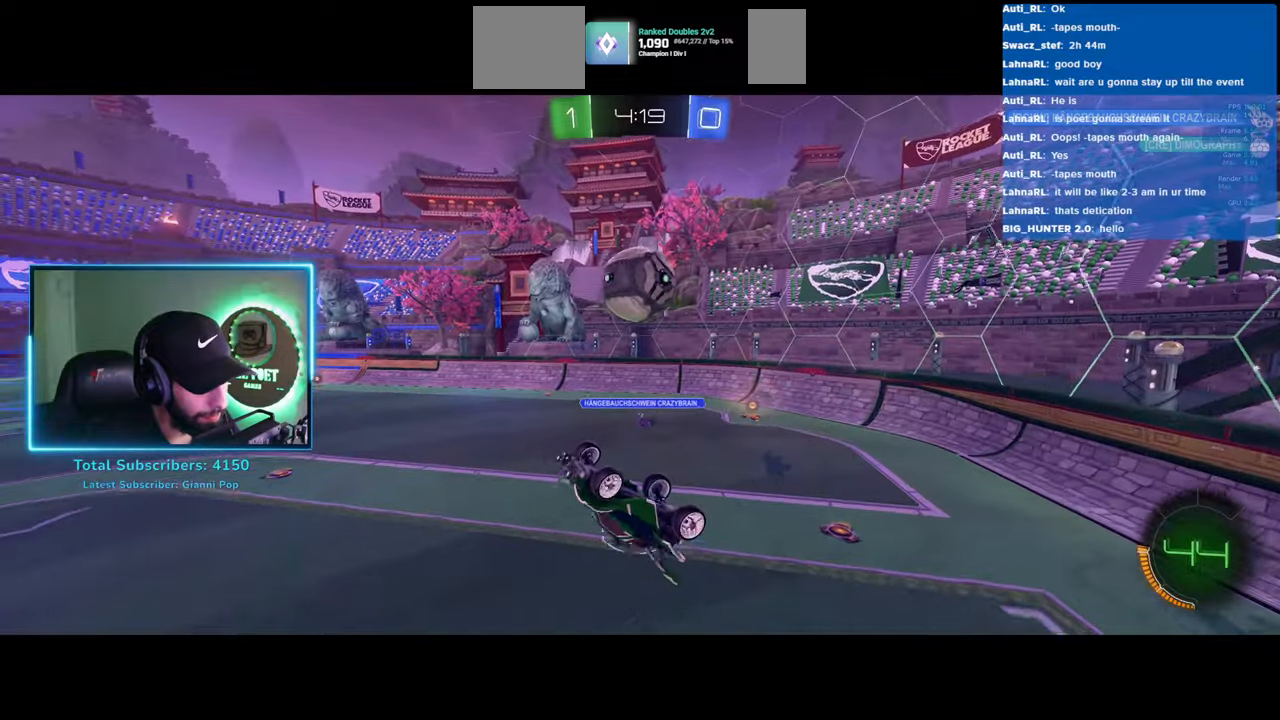
{"keys": [], "mouse": [], "events": [[33, "w", "down"], [150, "w", "up"], [283, "w", "down"], [367, "w", "up"]]}
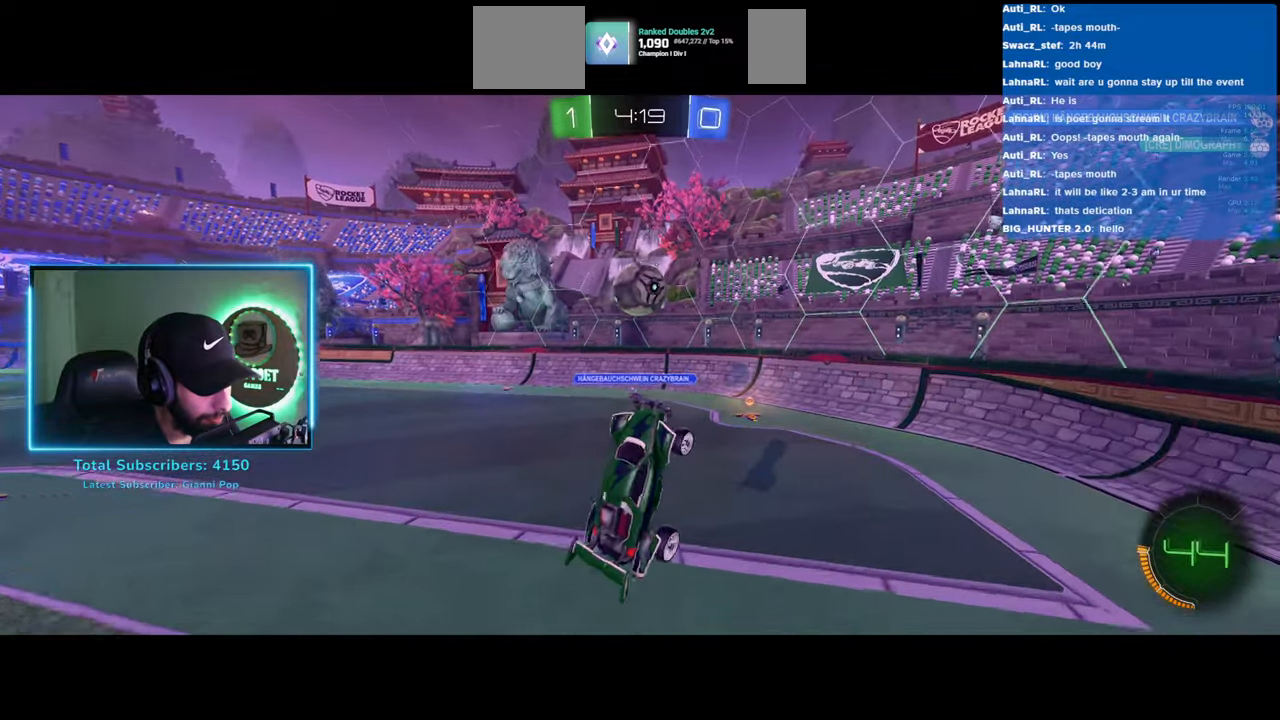
{"keys": ["a", "w"], "mouse": [], "events": [[17, "a", "down"], [50, "w", "down"], [133, "a", "up"], [133, "mouse_left", "down"], [267, "mouse_left", "up"], [433, "a", "down"]]}
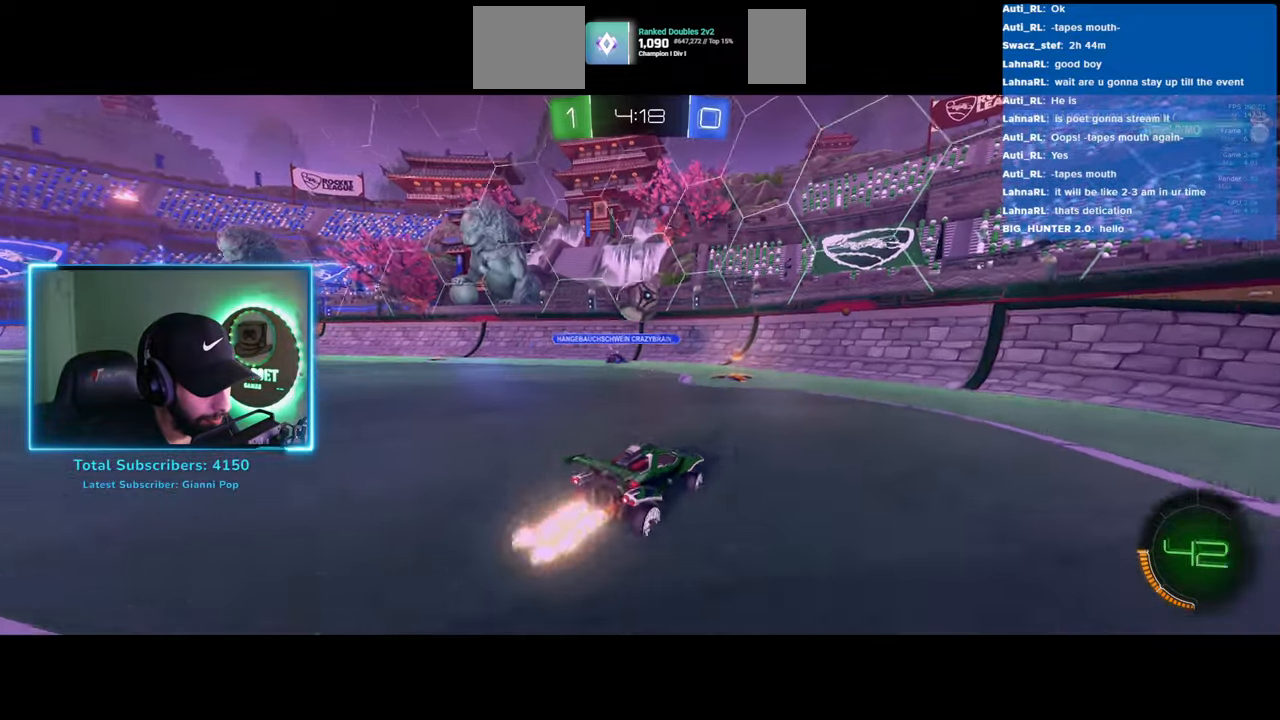
{"keys": ["d", "w"], "mouse": [], "events": [[133, "a", "up"], [167, "d", "down"]]}
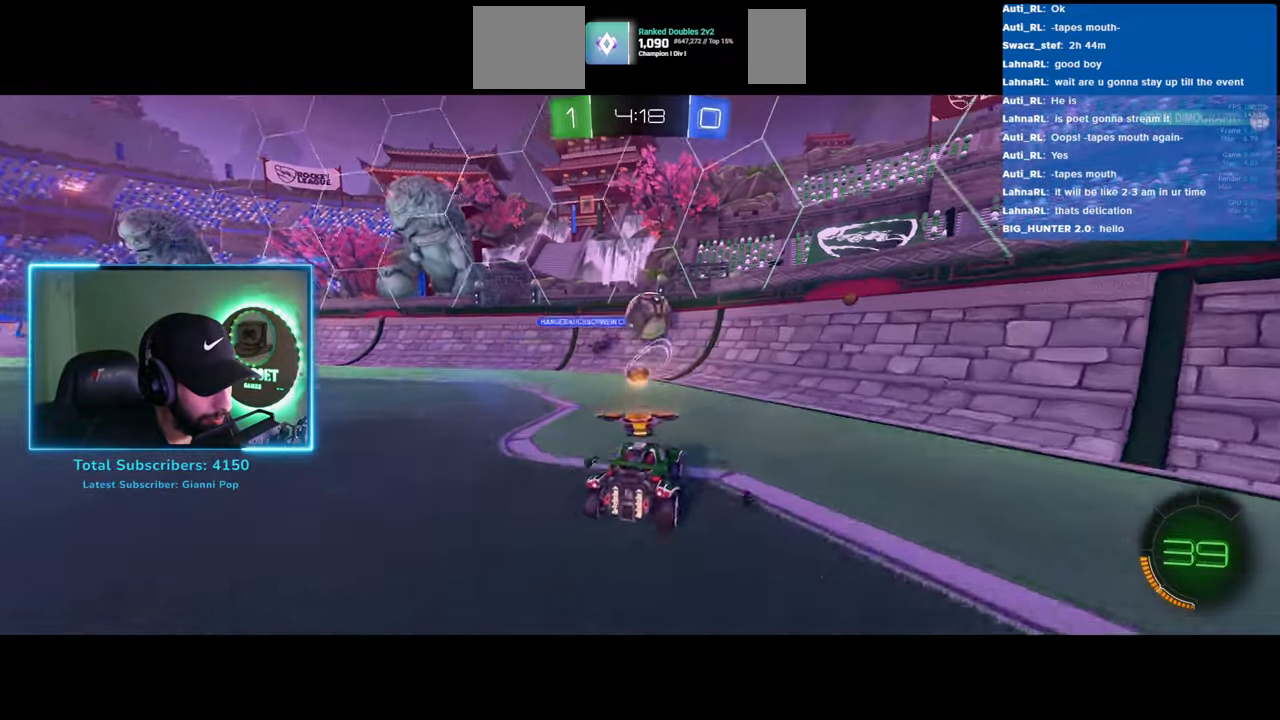
{"keys": ["d", "w"], "mouse": [], "events": []}
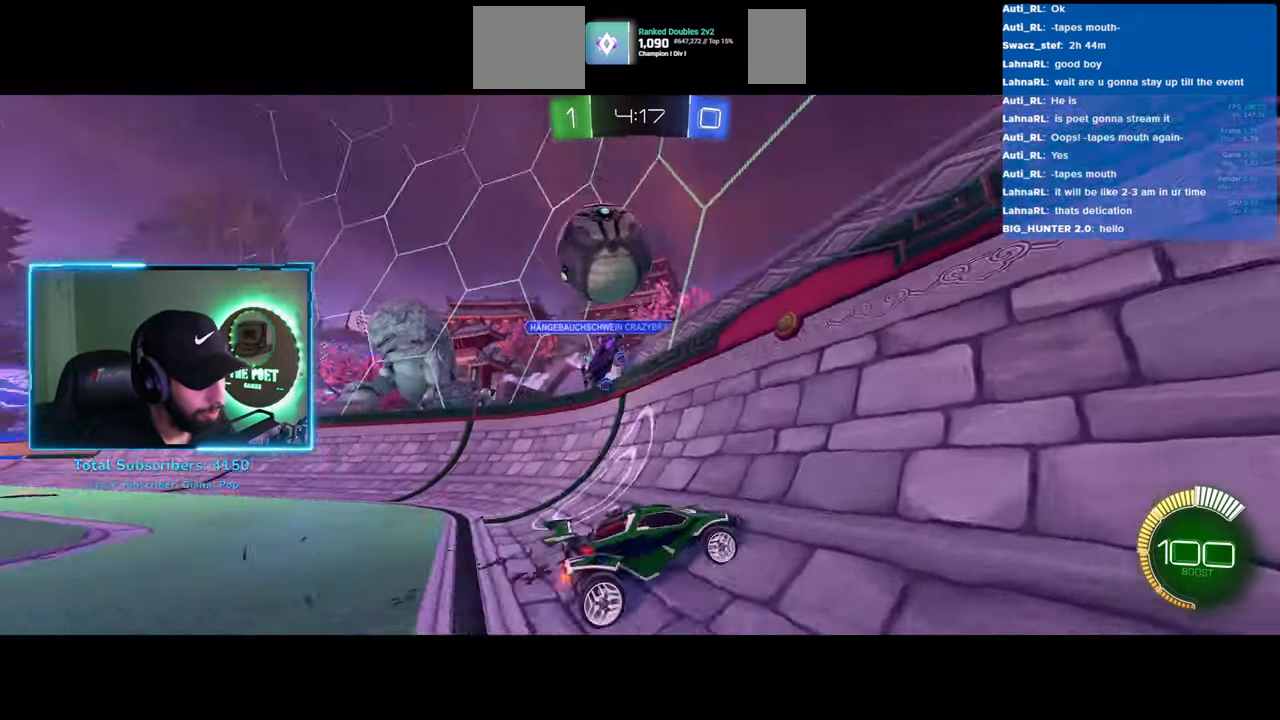
{"keys": ["w"], "mouse": [], "events": [[317, "d", "up"], [367, "a", "down"], [483, "a", "up"]]}
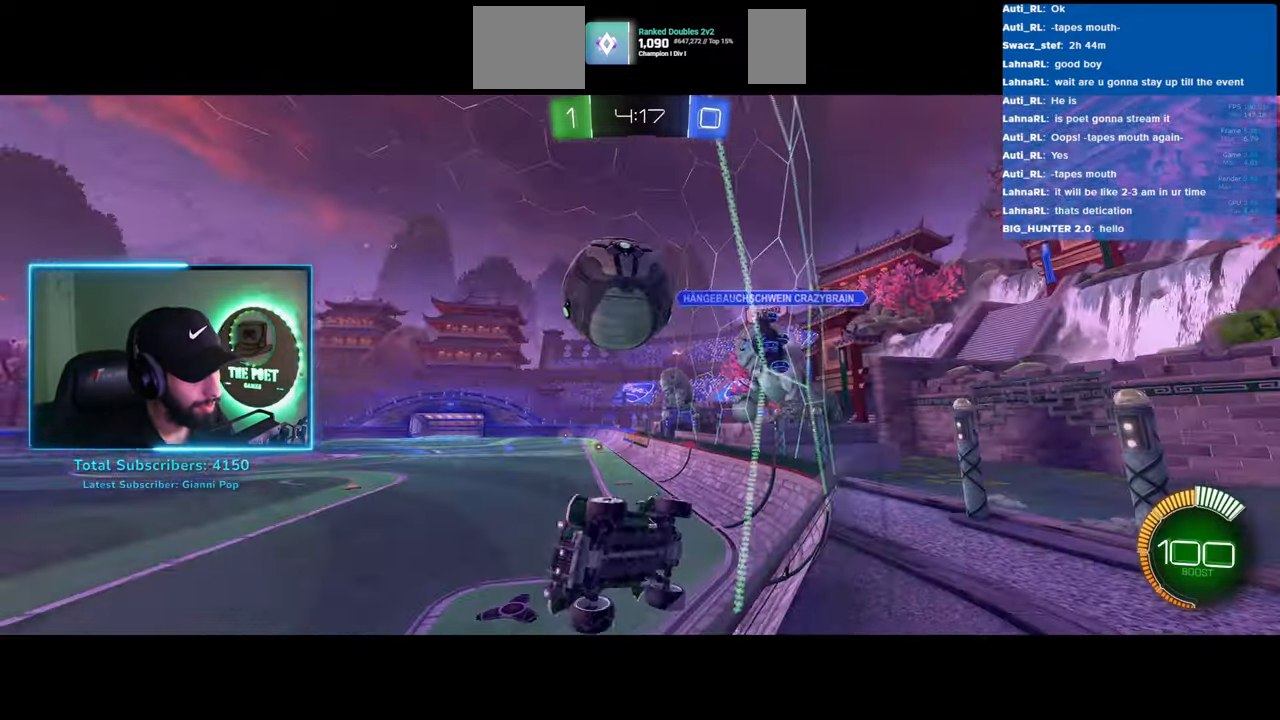
{"keys": ["s"], "mouse": [], "events": [[217, "w", "up"], [383, "mouse_right", "down"], [417, "s", "down"], [500, "mouse_right", "up"]]}
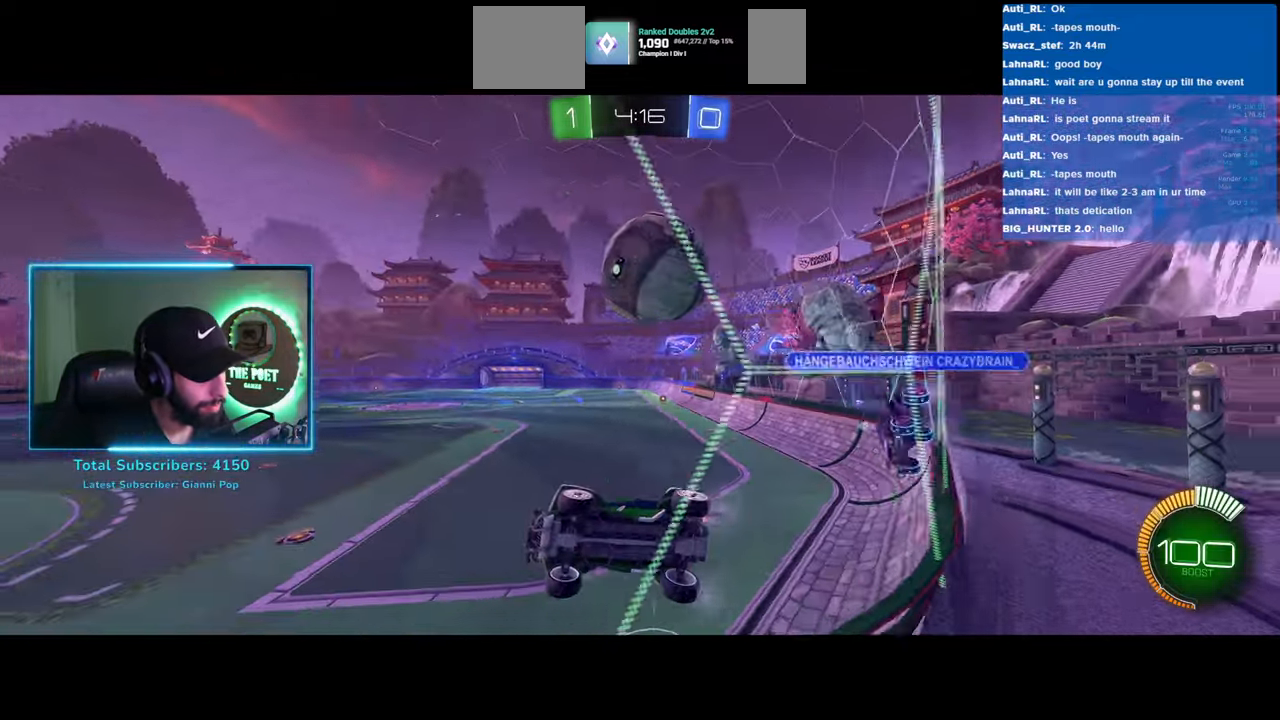
{"keys": ["s"], "mouse": [], "events": [[83, "mouse_right", "down"], [233, "mouse_right", "up"]]}
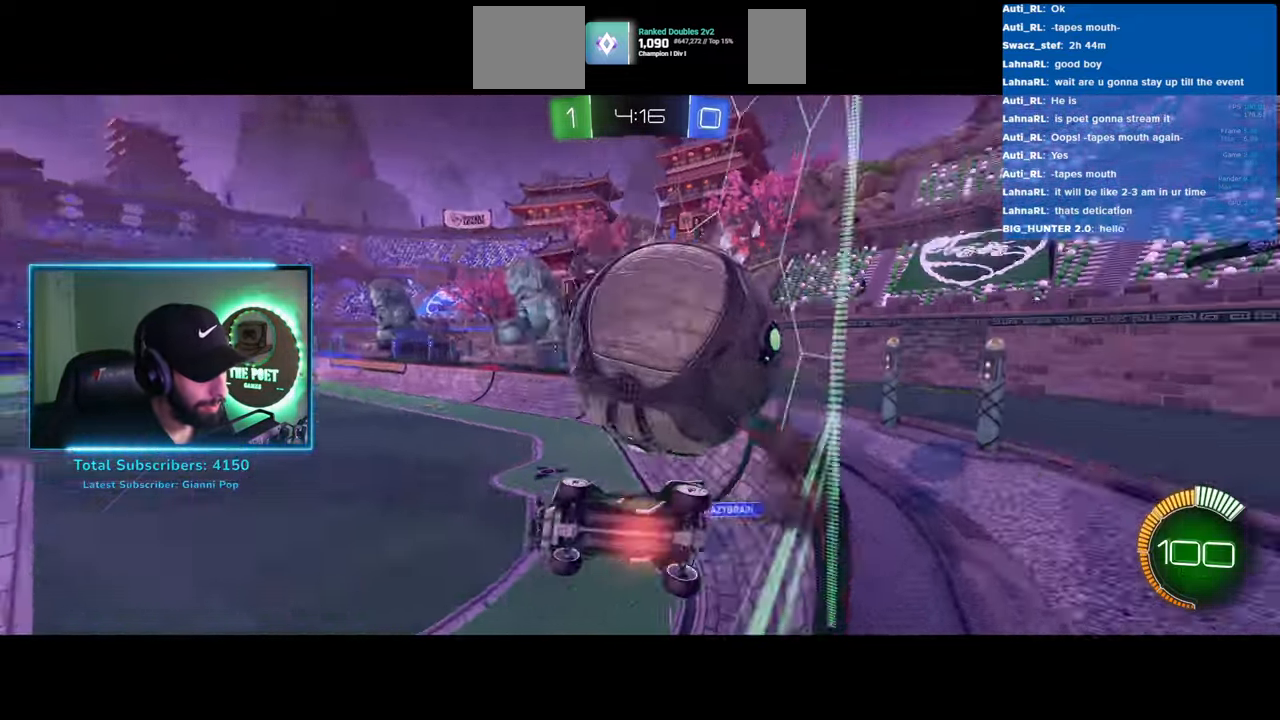
{"keys": [], "mouse": [], "events": [[167, "s", "up"]]}
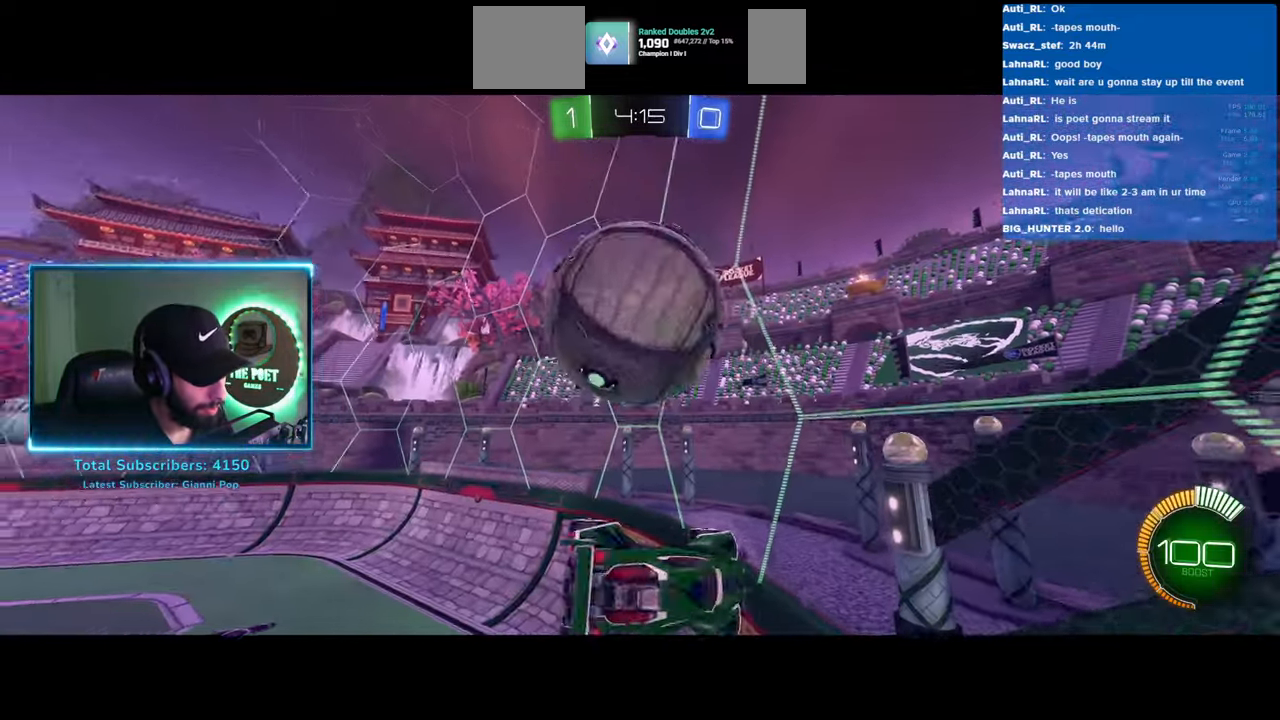
{"keys": ["d", "s"], "mouse": [], "events": [[83, "s", "down"], [183, "d", "down"]]}
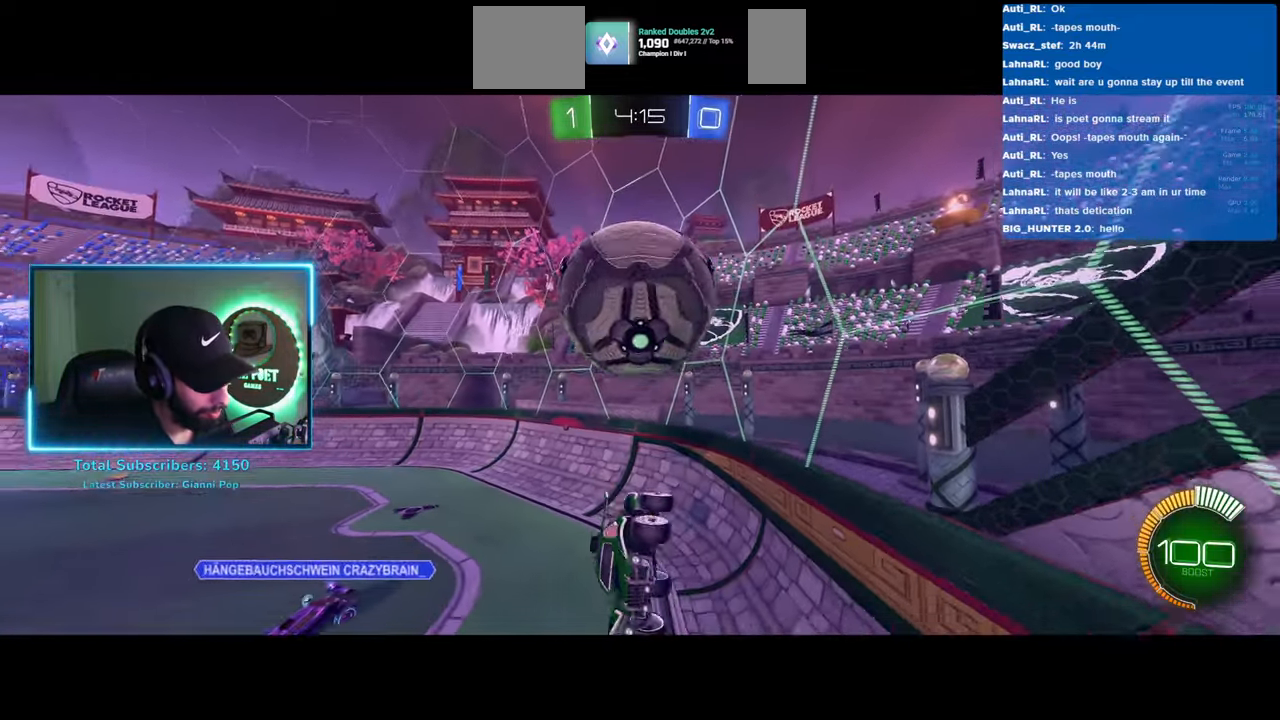
{"keys": ["a", "w"], "mouse": [], "events": [[200, "s", "up"], [233, "d", "up"], [317, "a", "down"], [317, "w", "down"]]}
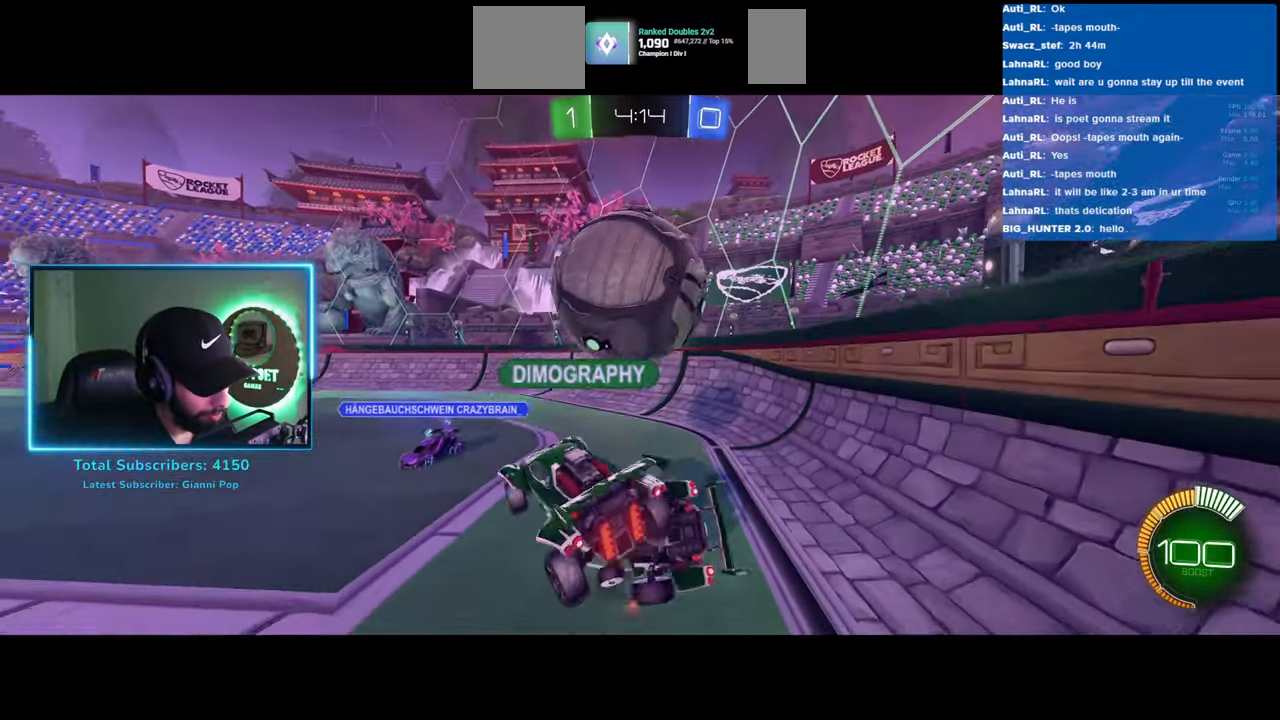
{"keys": ["a", "w"], "mouse": [], "events": [[50, "a", "up"], [317, "w", "up"], [383, "a", "down"], [383, "w", "down"]]}
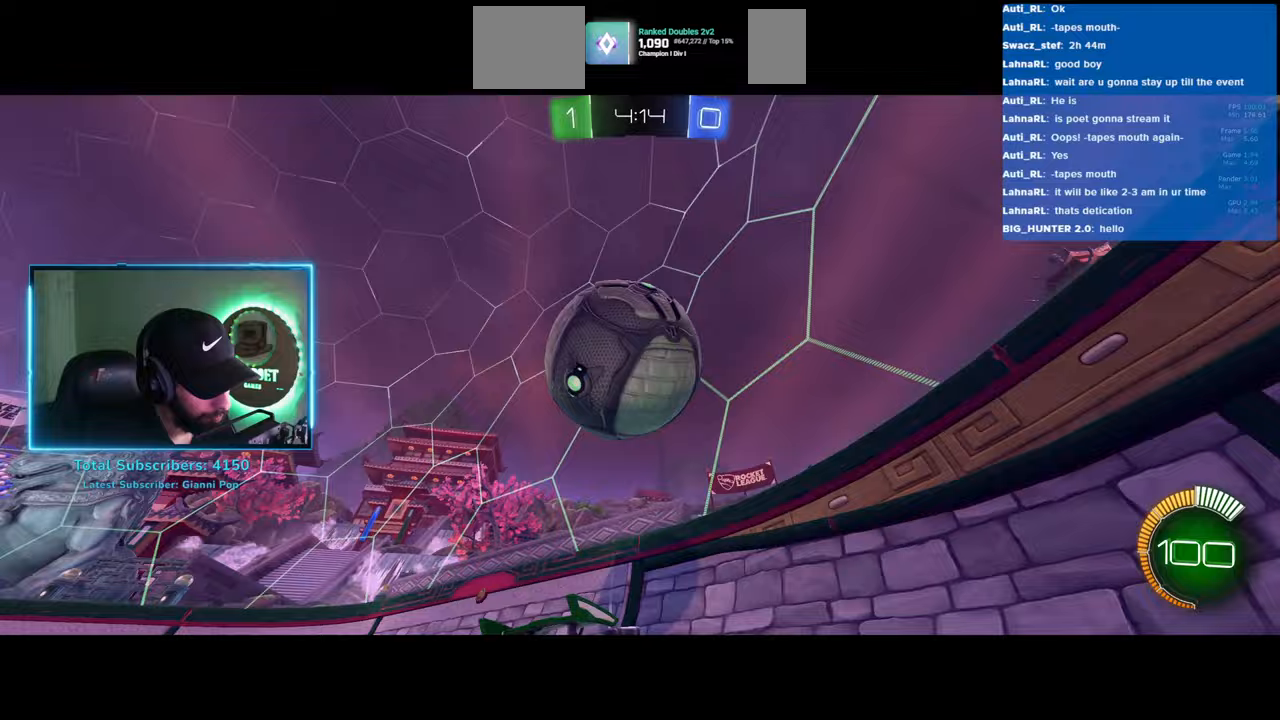
{"keys": ["a", "w"], "mouse": [], "events": []}
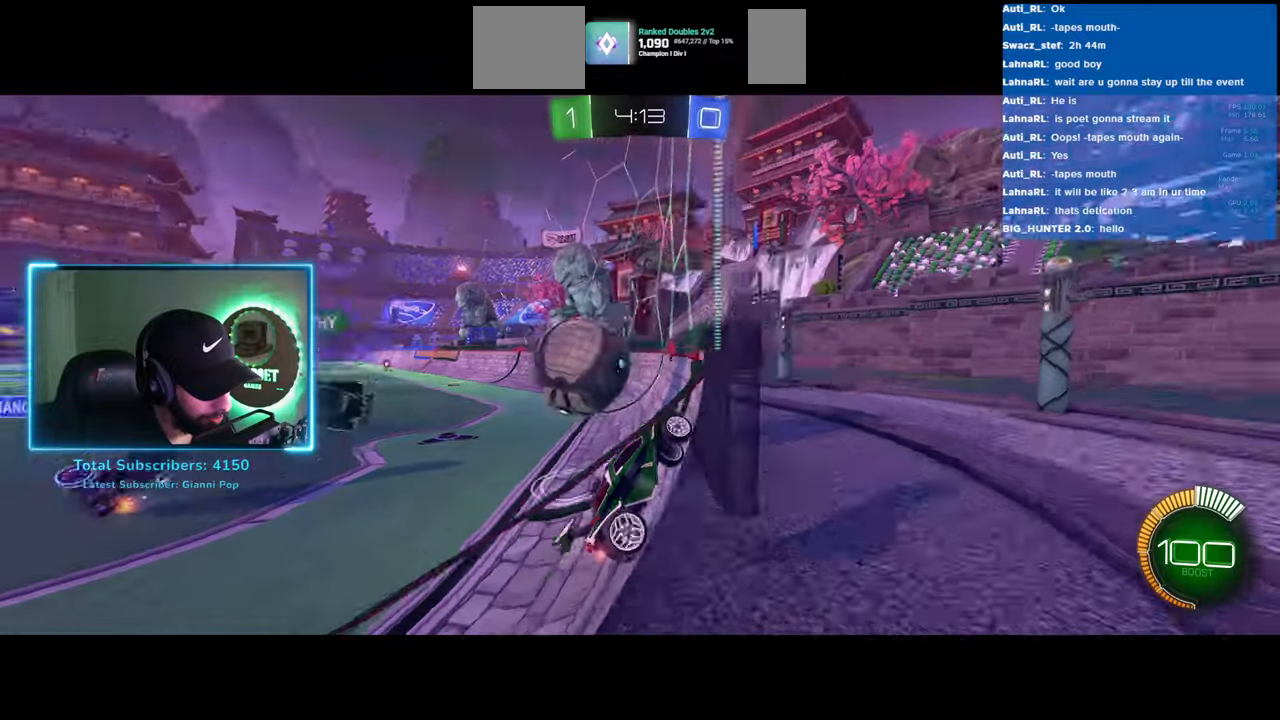
{"keys": ["a", "w"], "mouse": [], "events": []}
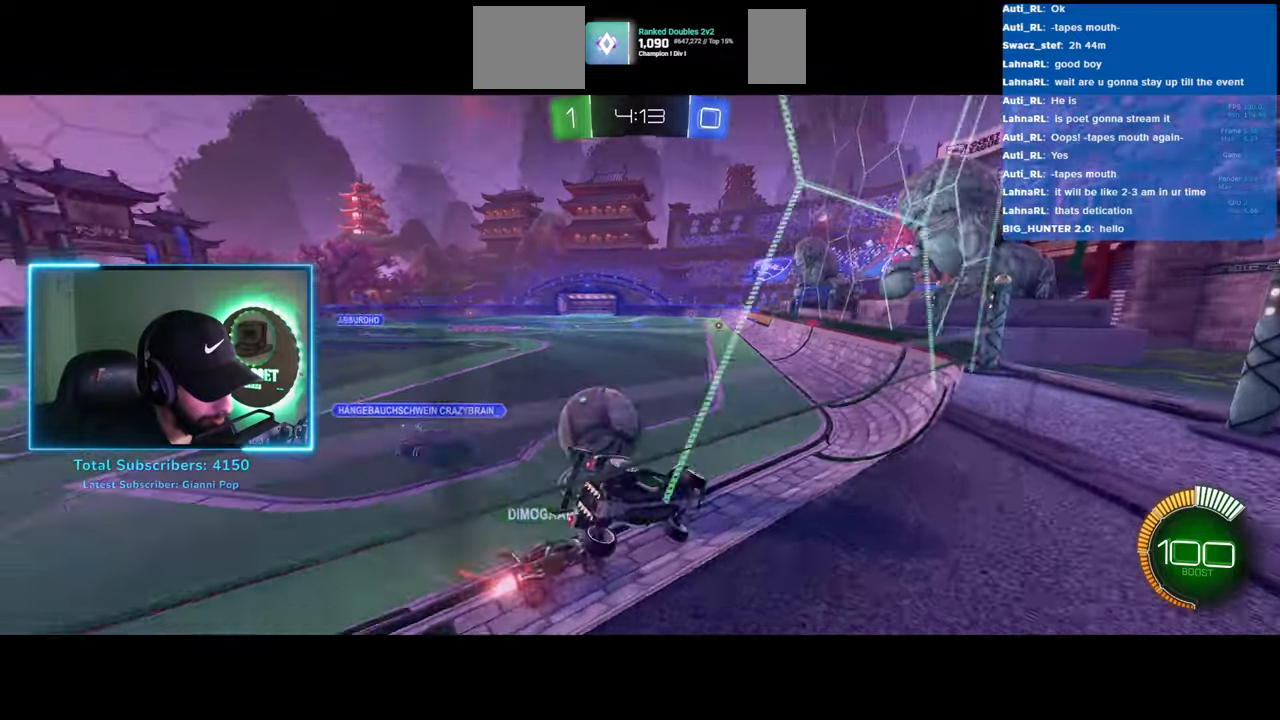
{"keys": ["w"], "mouse": [], "events": [[50, "w", "up"], [100, "a", "up"], [150, "d", "down"], [167, "s", "down"], [333, "d", "up"], [350, "s", "up"], [483, "w", "down"]]}
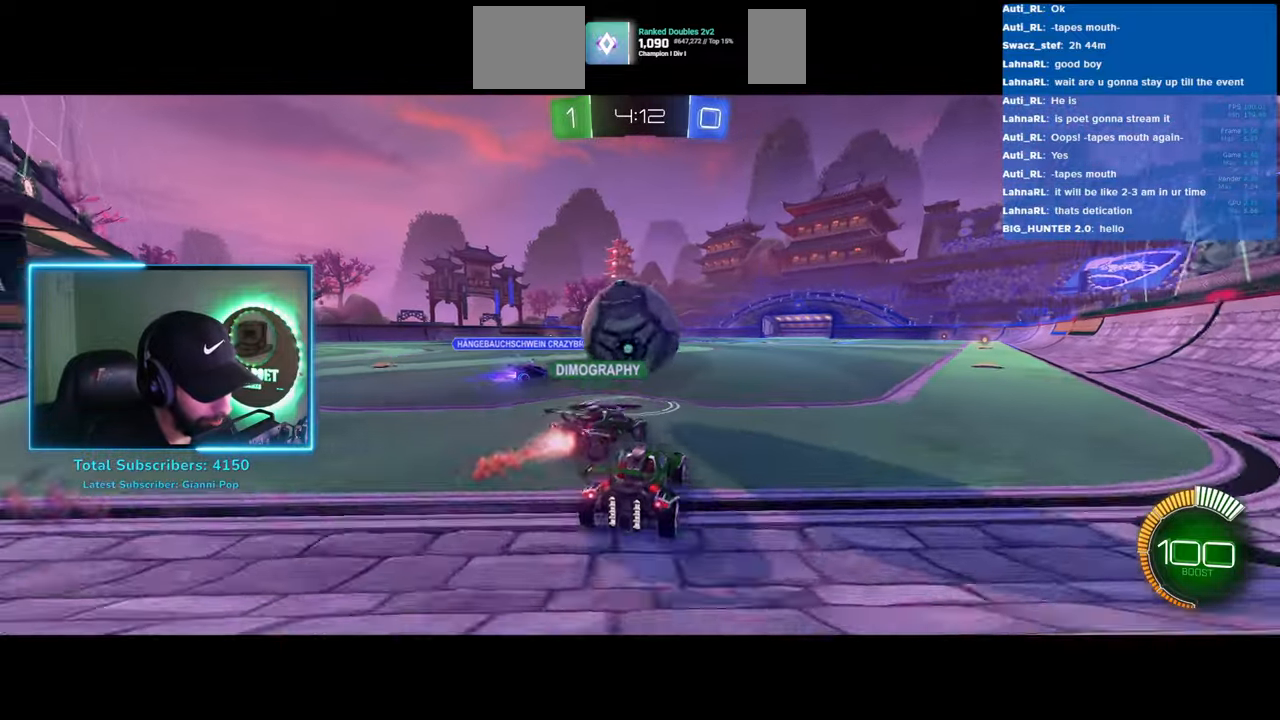
{"keys": ["a", "w"], "mouse": ["left"], "events": [[400, "a", "down"], [400, "mouse_left", "down"]]}
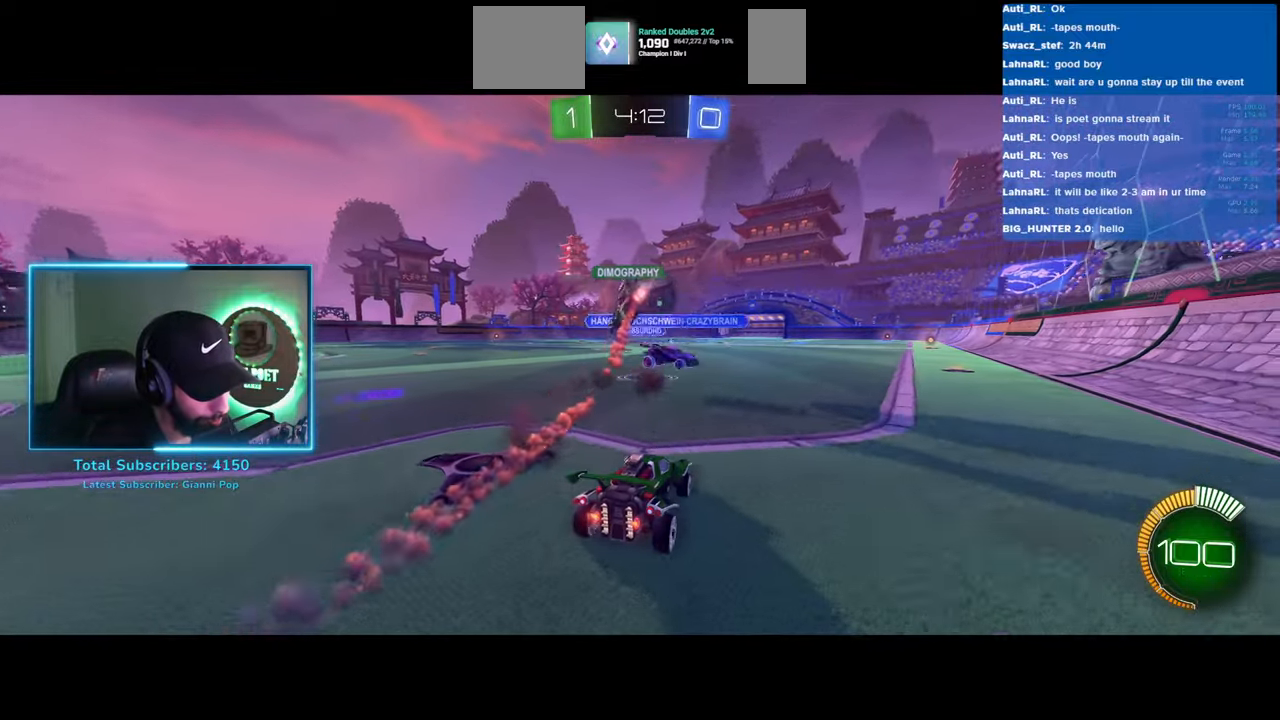
{"keys": ["a", "w"], "mouse": [], "events": [[17, "a", "up"], [217, "a", "down"], [317, "mouse_left", "up"]]}
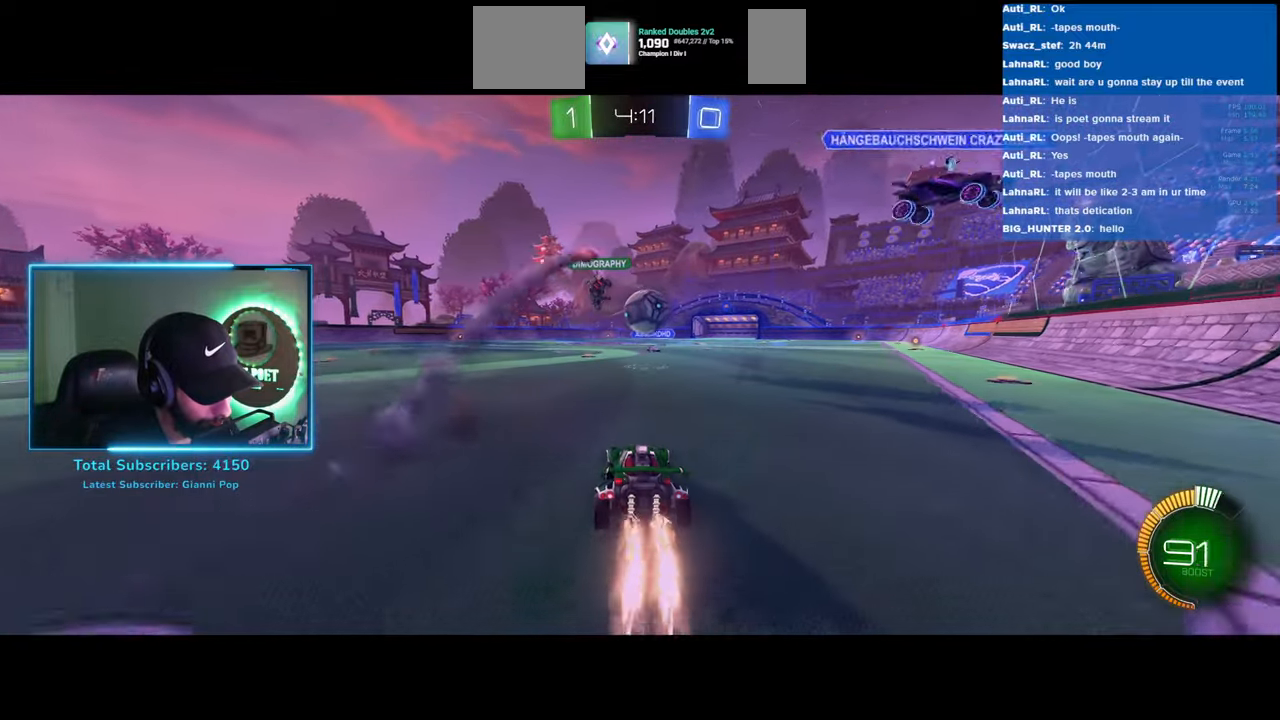
{"keys": ["w"], "mouse": [], "events": [[317, "a", "up"]]}
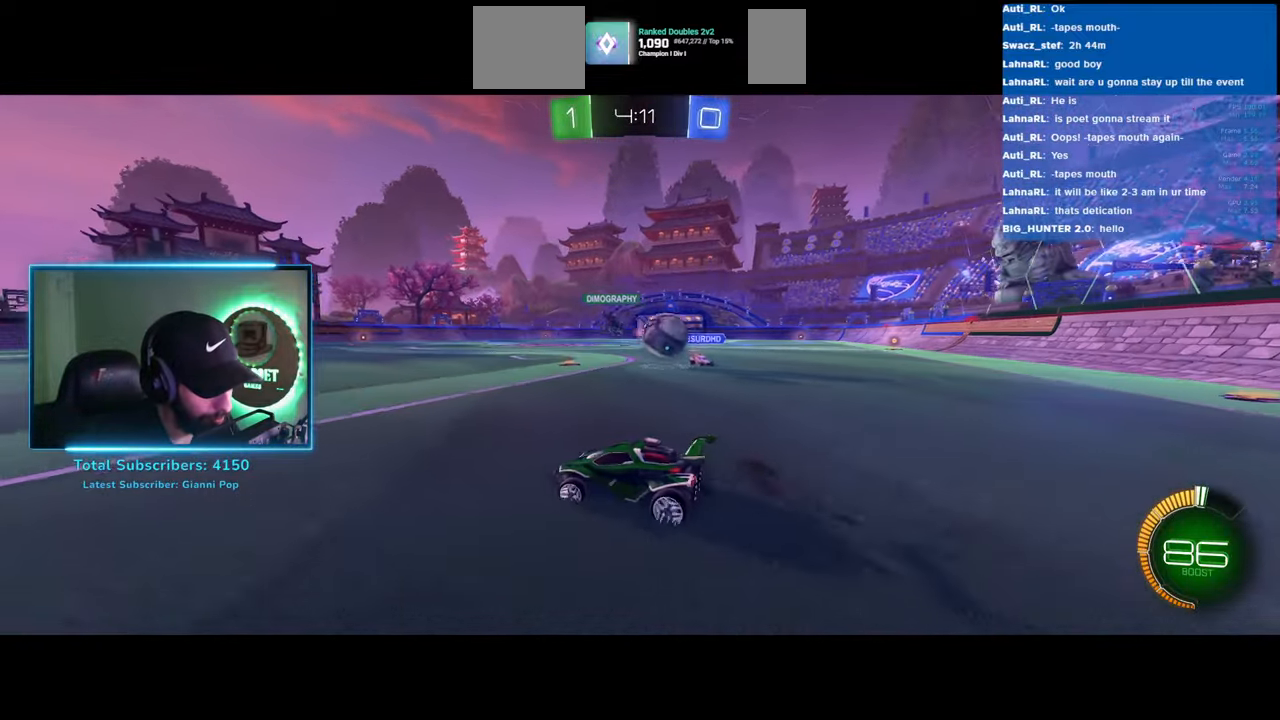
{"keys": ["d", "w"], "mouse": [], "events": [[83, "a", "down"], [200, "a", "up"], [267, "d", "down"]]}
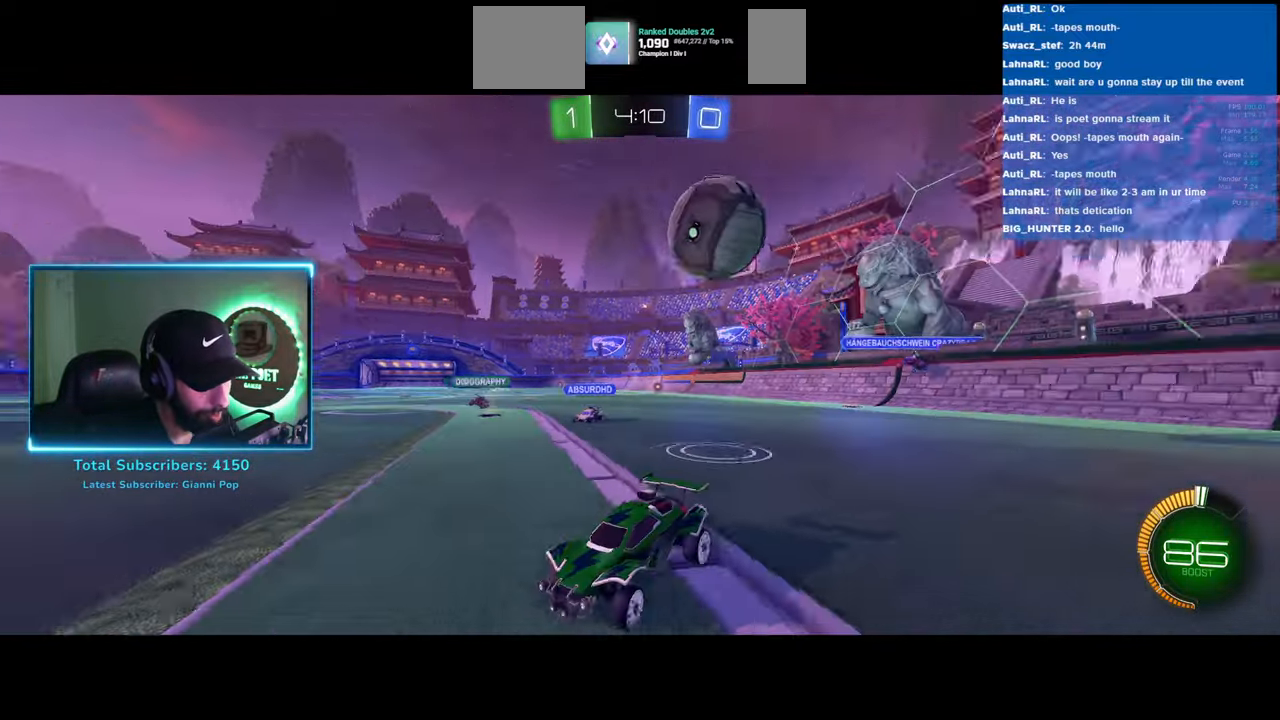
{"keys": ["a", "w"], "mouse": [], "events": [[17, "a", "down"], [50, "d", "up"], [67, "shift", "down"], [333, "shift", "up"]]}
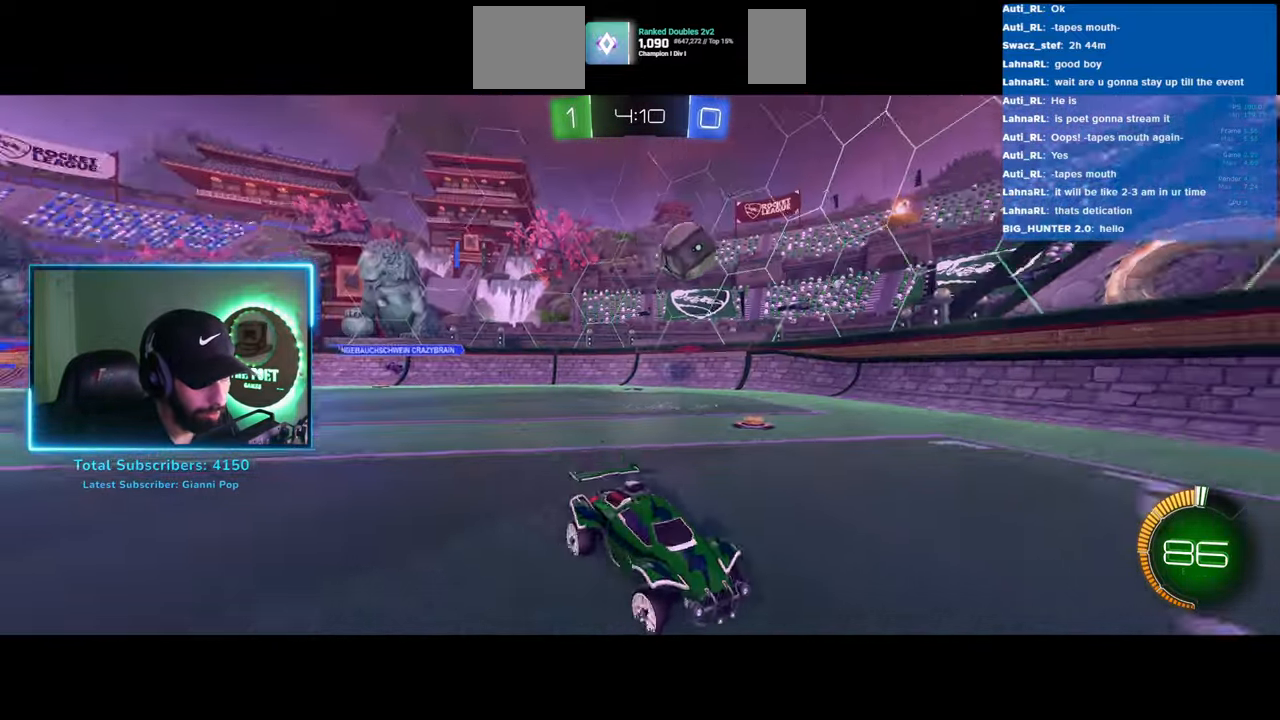
{"keys": ["a", "w"], "mouse": [], "events": []}
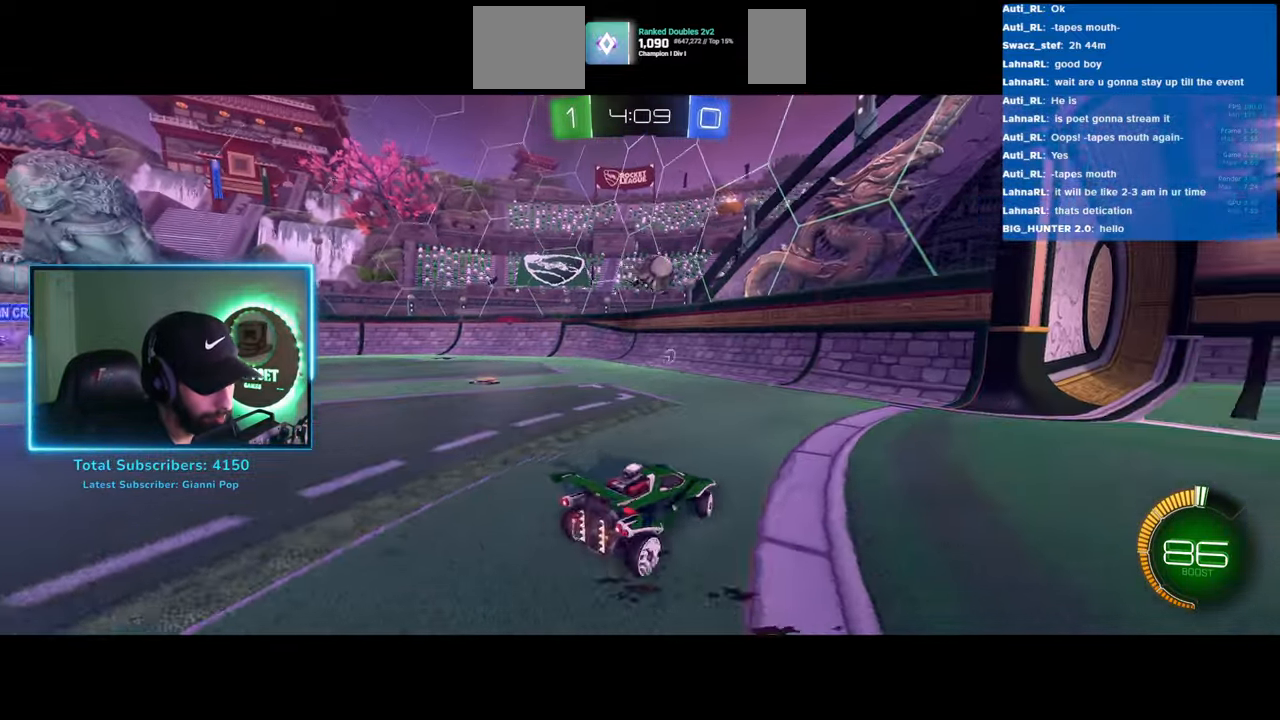
{"keys": [], "mouse": ["left"], "events": [[17, "mouse_left", "down"], [67, "a", "up"], [100, "w", "up"], [133, "mouse_right", "down"], [150, "mouse_left", "up"], [283, "mouse_left", "down"], [333, "mouse_right", "up"]]}
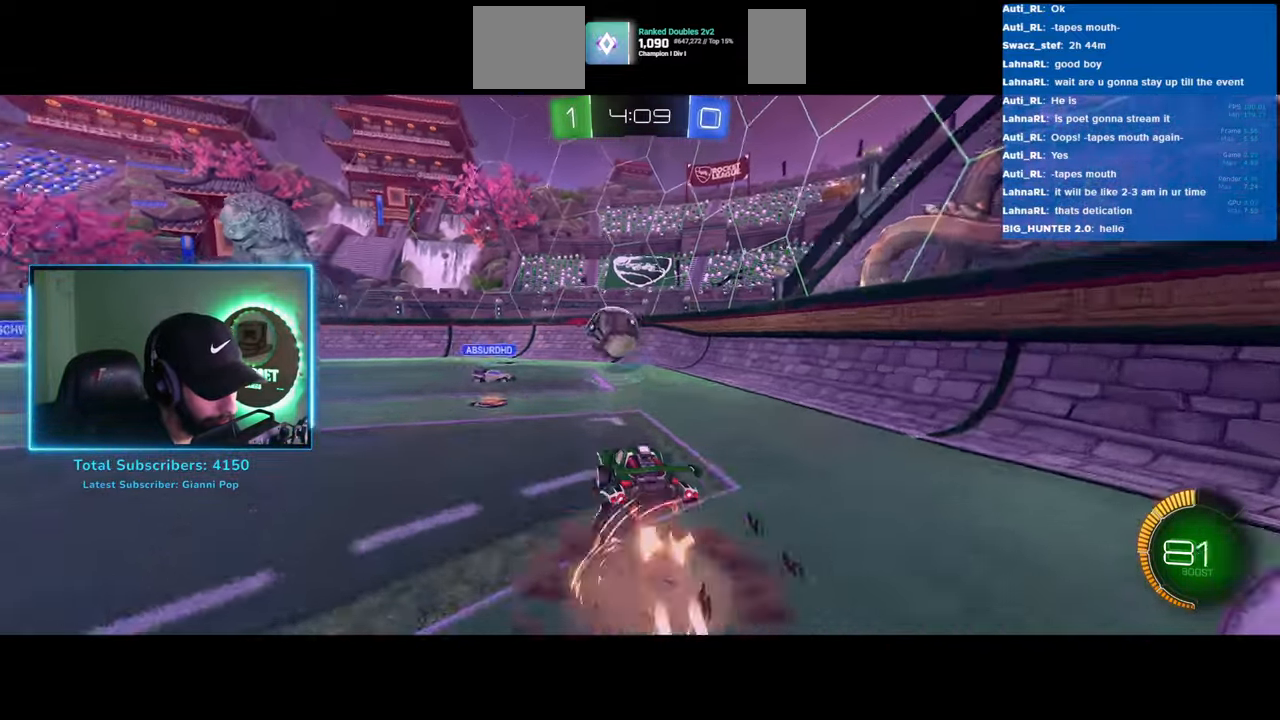
{"keys": [], "mouse": [], "events": [[67, "a", "down"], [150, "mouse_right", "down"], [217, "mouse_left", "up"], [300, "mouse_right", "up"], [317, "a", "up"]]}